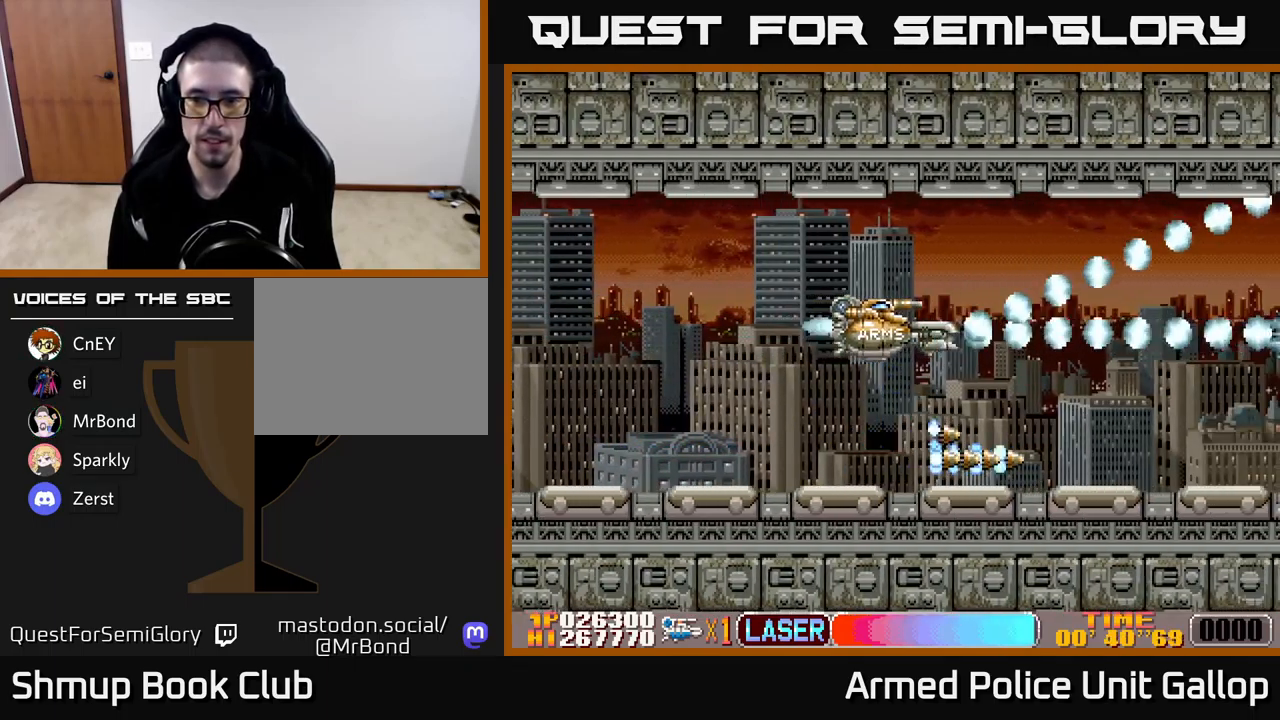
Gameplay with a controller (Xbox layout); each line is a JSON object with the inputs held at the frame after it. "events" lists button and stick changes between this image and that frame as [ms after this image, input, new state], when the widget could be followed in between. Not read: right_stick.
{"buttons": ["A", "DPAD_LEFT"], "left_stick": "center", "events": [[33, "DPAD_LEFT", "up"], [67, "DPAD_RIGHT", "down"], [233, "DPAD_DOWN", "down"], [250, "A", "down"], [283, "B", "up"], [283, "DPAD_RIGHT", "up"], [317, "DPAD_LEFT", "down"], [350, "DPAD_DOWN", "up"]]}
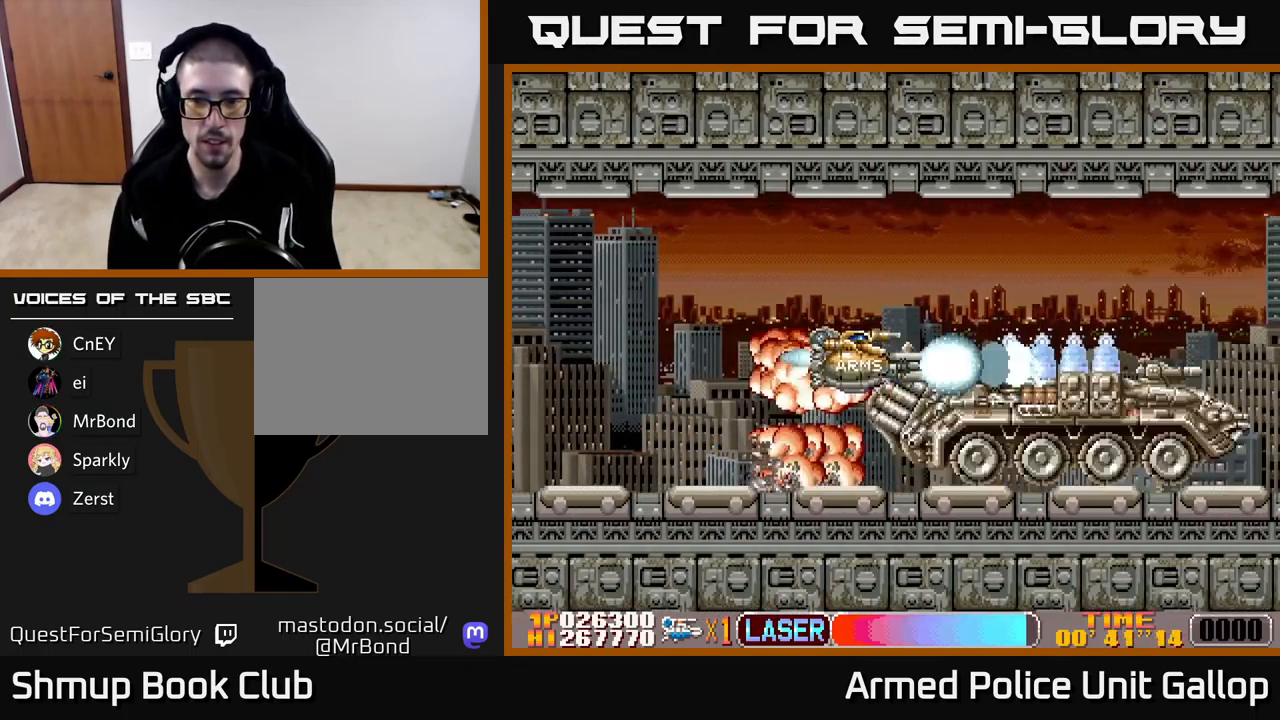
{"buttons": ["A", "DPAD_RIGHT"], "left_stick": "center", "events": [[300, "DPAD_LEFT", "up"], [334, "DPAD_RIGHT", "down"]]}
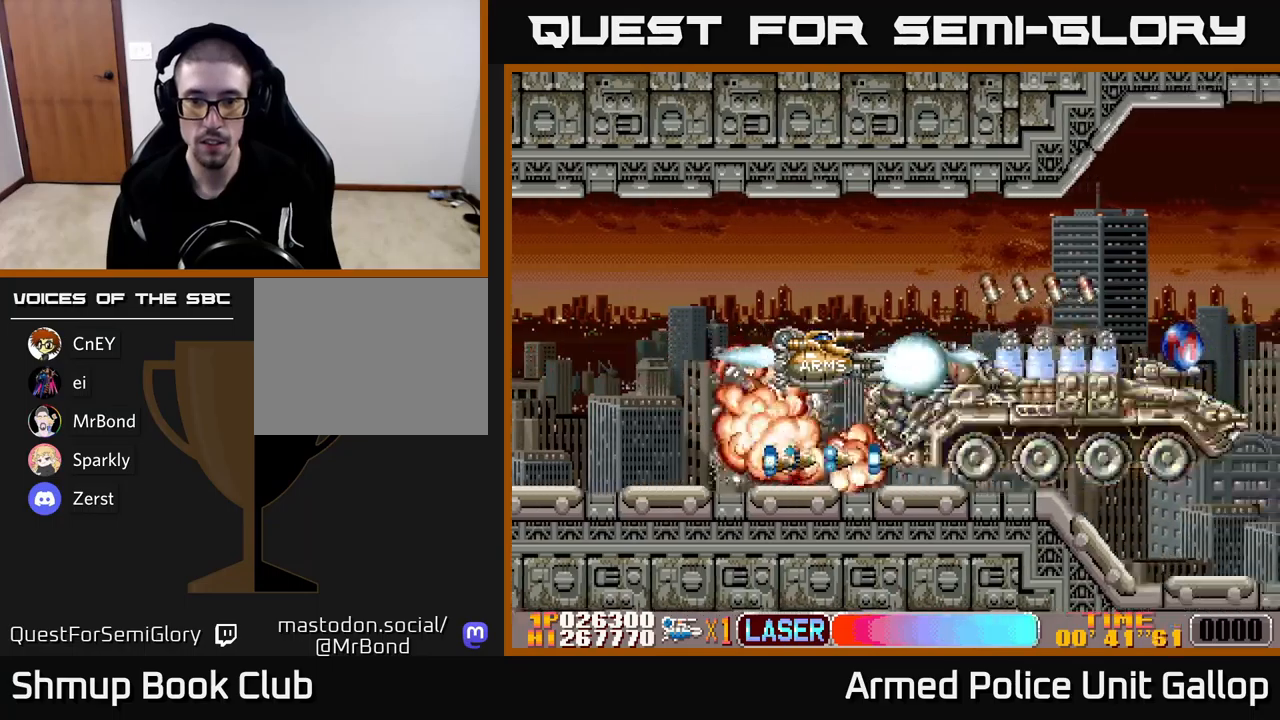
{"buttons": ["A", "DPAD_LEFT"], "left_stick": "center", "events": [[17, "DPAD_RIGHT", "up"], [50, "DPAD_LEFT", "down"], [234, "DPAD_LEFT", "up"], [284, "DPAD_DOWN", "down"], [284, "DPAD_RIGHT", "down"], [300, "DPAD_DOWN", "up"], [400, "DPAD_RIGHT", "up"], [417, "DPAD_LEFT", "down"]]}
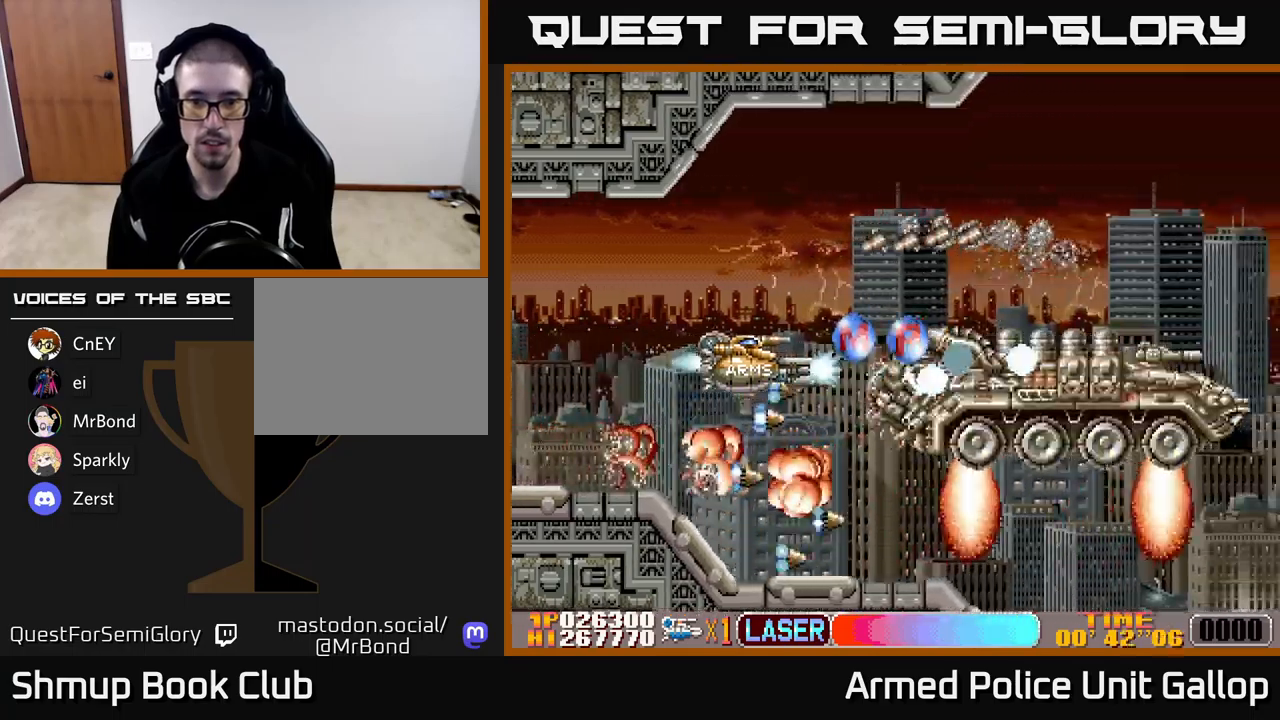
{"buttons": ["B", "DPAD_DOWN", "DPAD_RIGHT"], "left_stick": "center"}
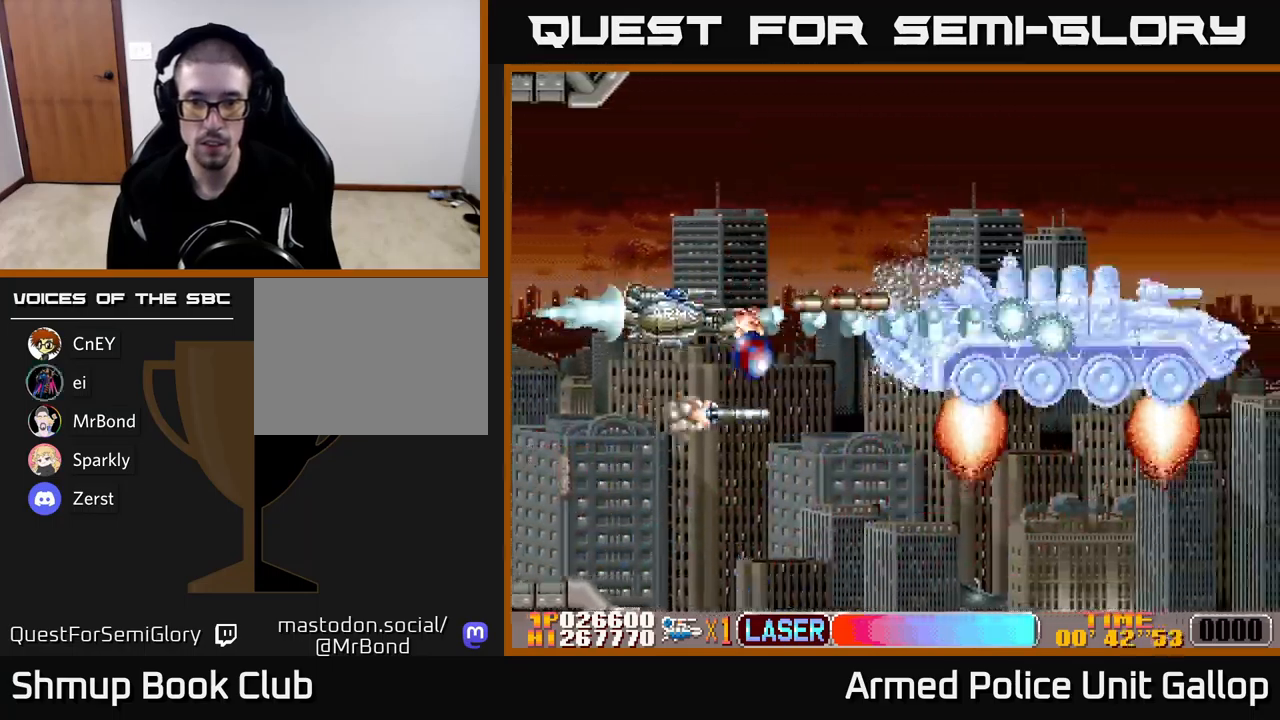
{"buttons": ["A", "DPAD_UP", "DPAD_RIGHT"], "left_stick": "center"}
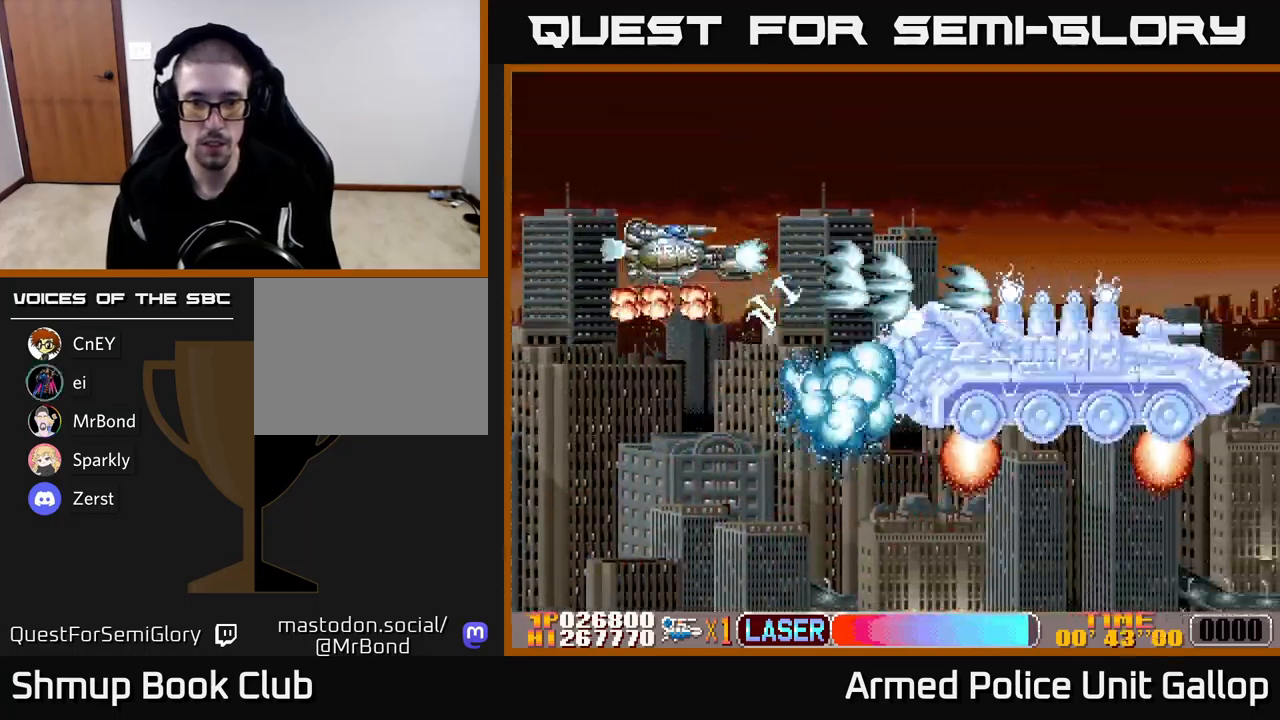
{"buttons": ["A", "DPAD_DOWN", "DPAD_RIGHT"], "left_stick": "center", "events": [[84, "DPAD_UP", "up"], [134, "DPAD_DOWN", "down"], [150, "DPAD_RIGHT", "up"], [500, "DPAD_RIGHT", "down"]]}
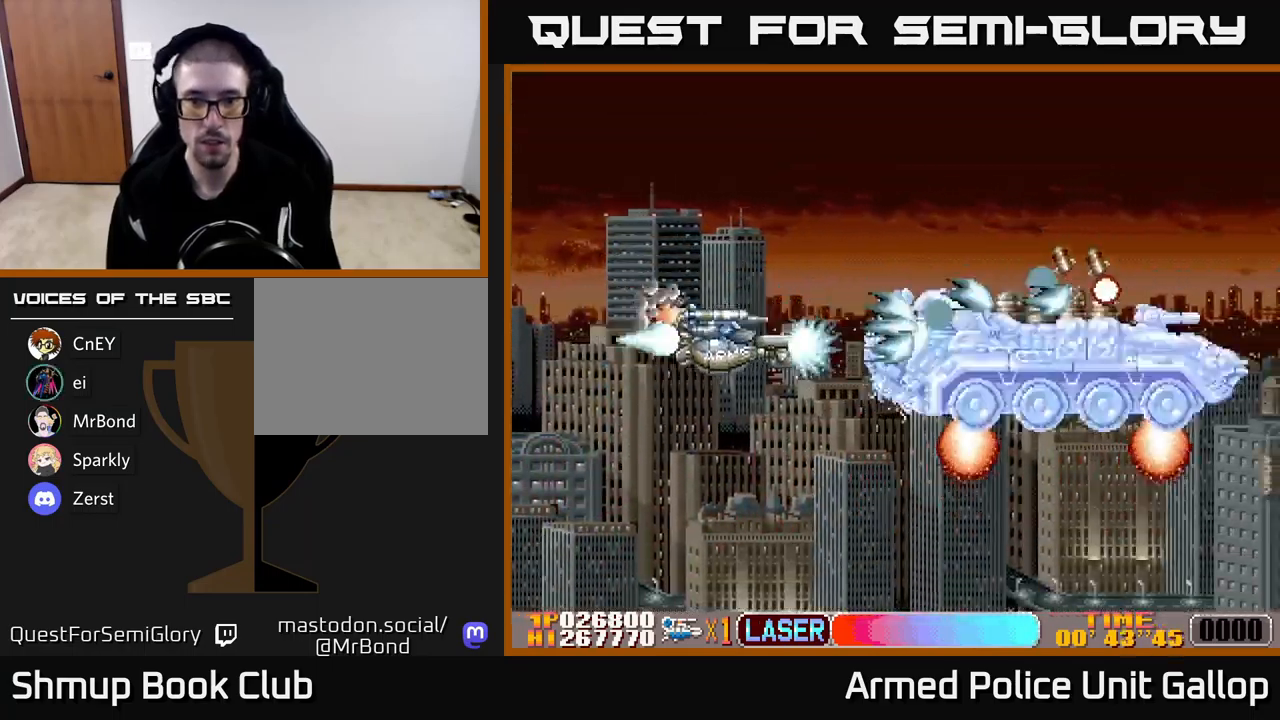
{"buttons": ["A", "DPAD_UP", "DPAD_LEFT"], "left_stick": "center"}
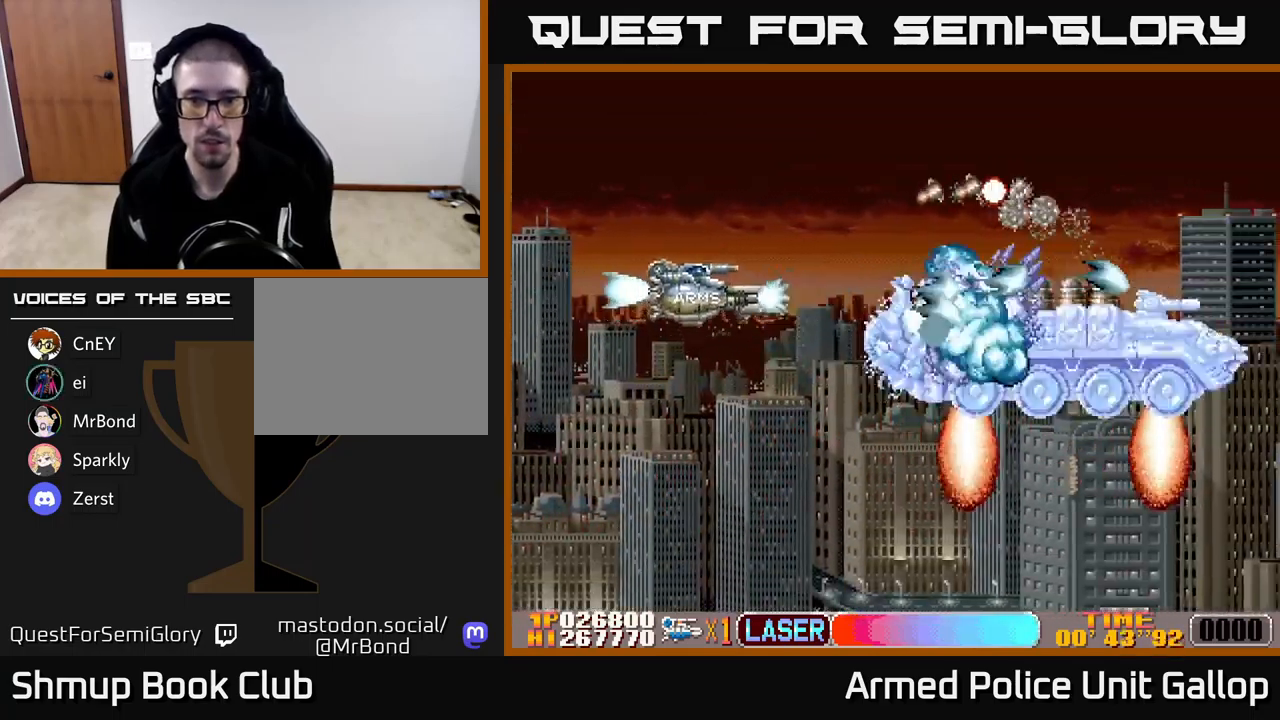
{"buttons": ["A", "B", "DPAD_DOWN", "DPAD_RIGHT"], "left_stick": "center", "events": [[34, "DPAD_LEFT", "up"], [267, "B", "down"], [267, "DPAD_UP", "up"], [284, "A", "up"], [300, "DPAD_DOWN", "down"], [417, "DPAD_RIGHT", "down"], [500, "A", "down"]]}
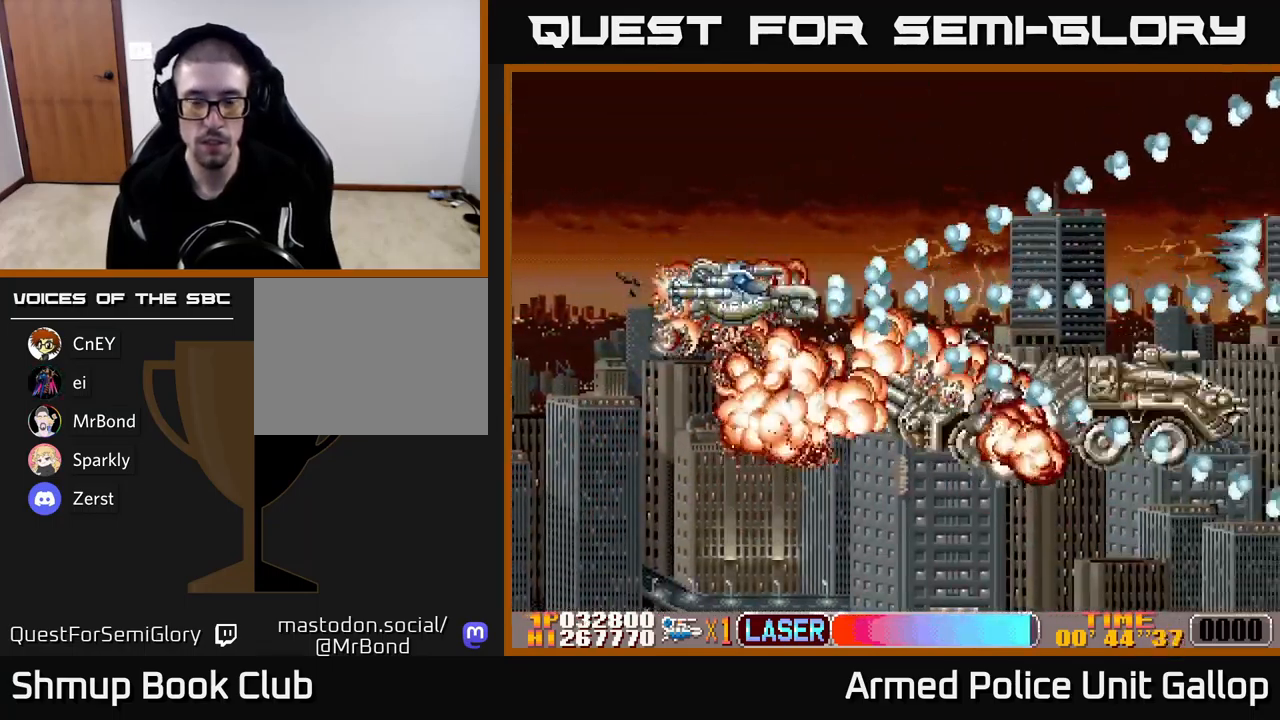
{"buttons": ["DPAD_RIGHT"], "left_stick": "center", "events": [[17, "B", "up"], [84, "DPAD_DOWN", "up"], [384, "A", "up"]]}
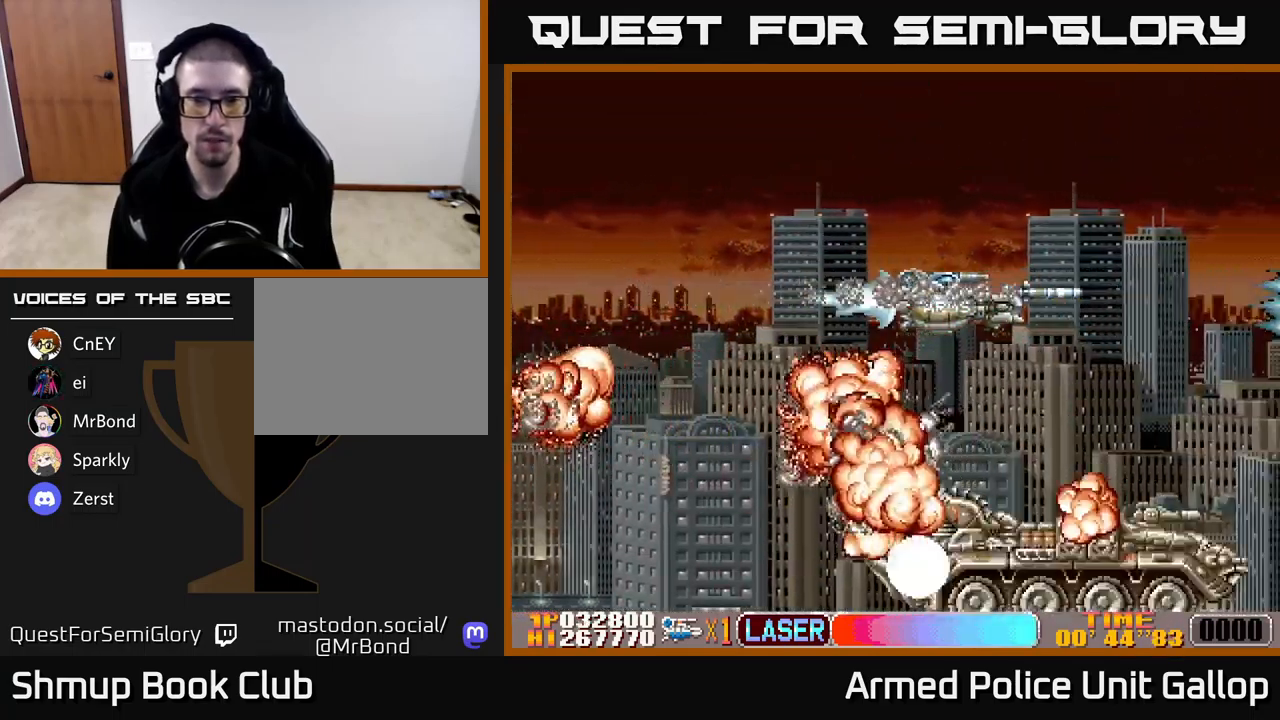
{"buttons": [], "left_stick": "center", "events": [[450, "DPAD_RIGHT", "up"]]}
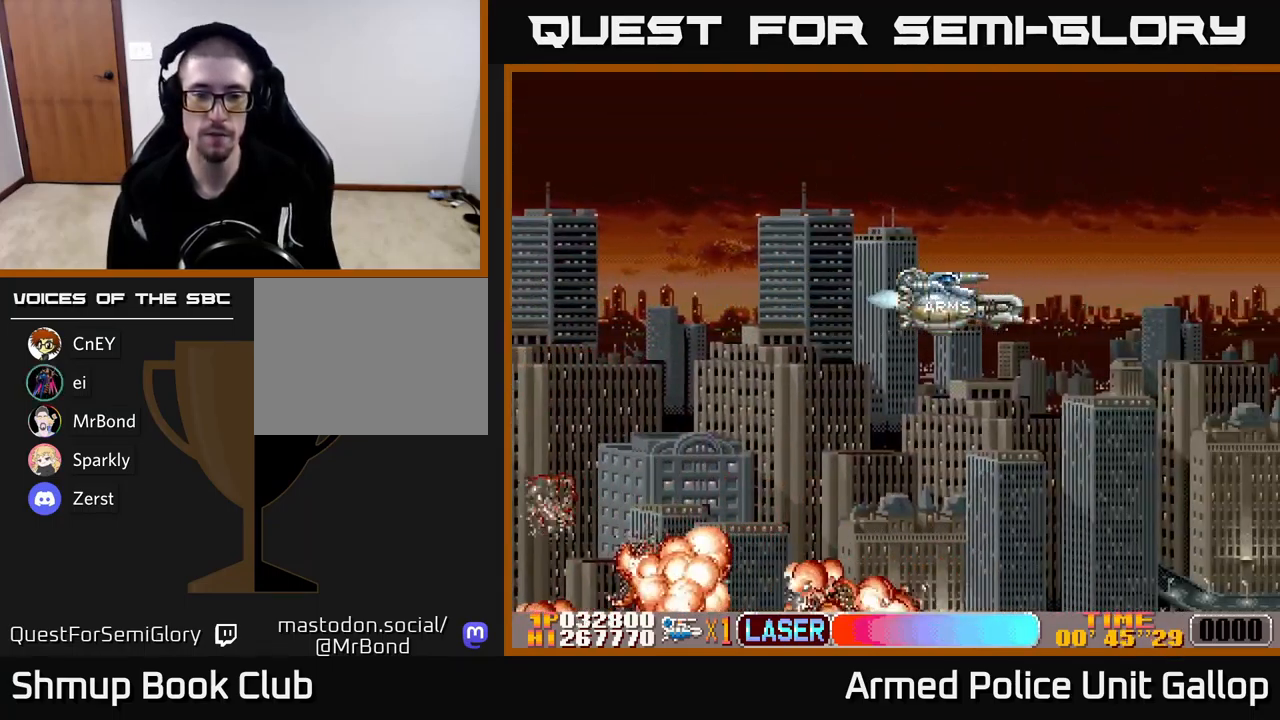
{"buttons": ["DPAD_UP", "DPAD_RIGHT"], "left_stick": "center", "events": [[200, "DPAD_RIGHT", "down"], [417, "DPAD_UP", "down"]]}
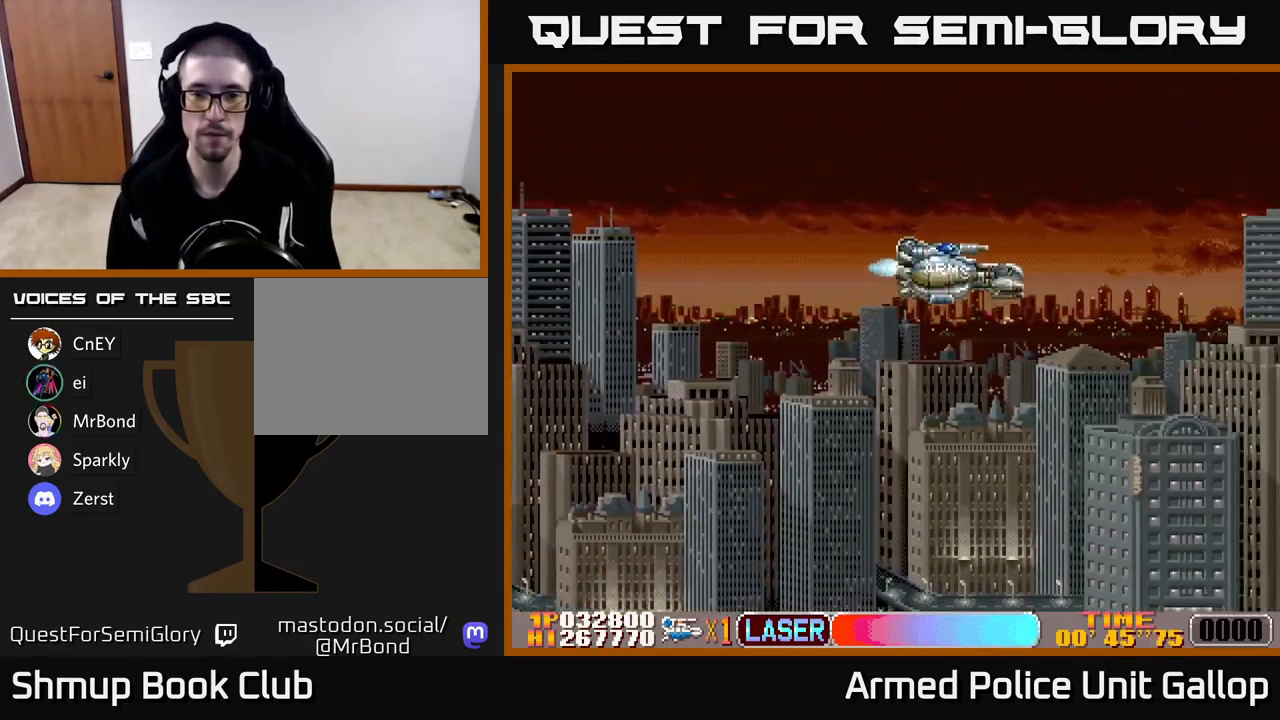
{"buttons": ["DPAD_RIGHT"], "left_stick": "center", "events": [[267, "DPAD_UP", "up"]]}
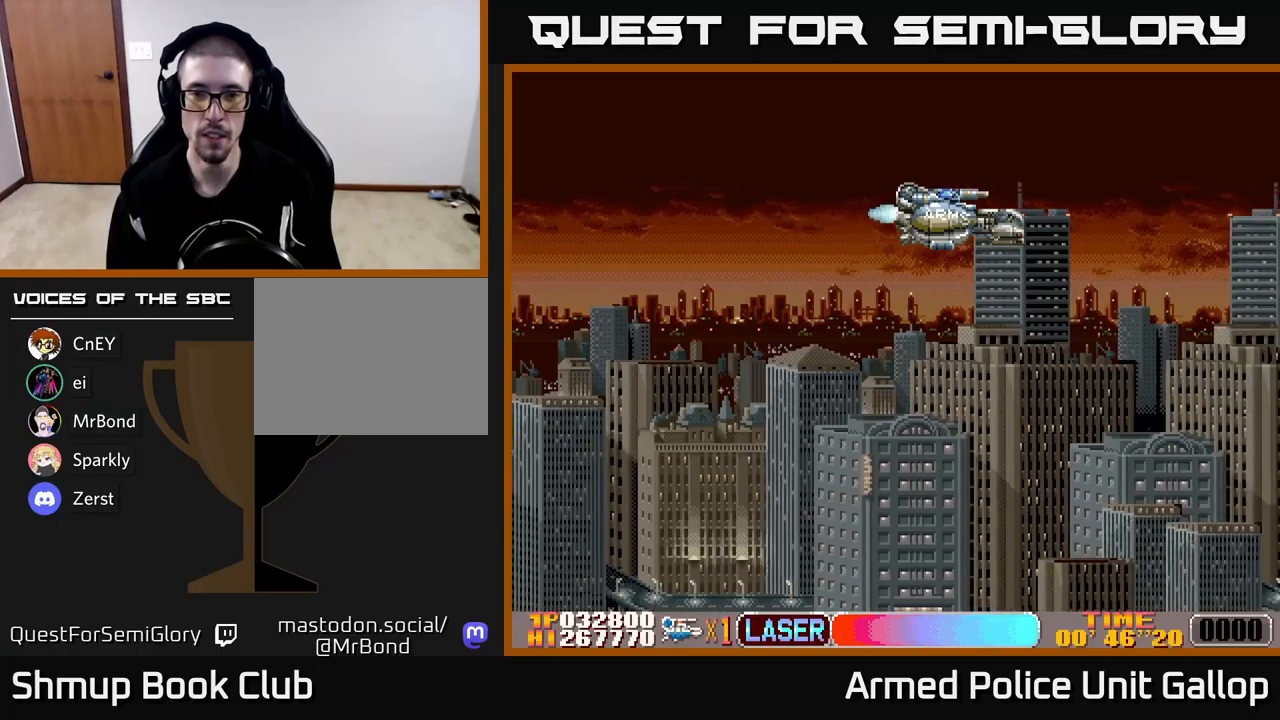
{"buttons": ["DPAD_UP", "DPAD_LEFT"], "left_stick": "center", "events": [[433, "DPAD_RIGHT", "up"], [466, "DPAD_LEFT", "down"], [466, "DPAD_UP", "down"]]}
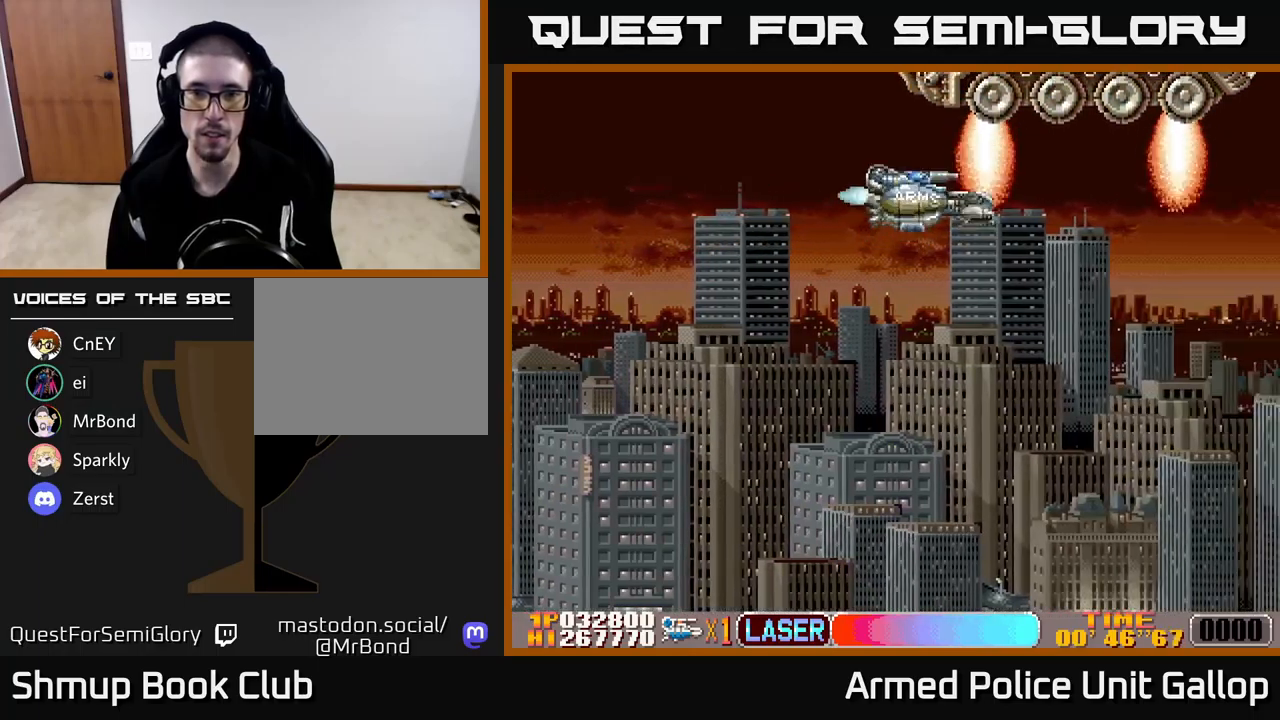
{"buttons": ["A"], "left_stick": "center", "events": [[83, "A", "down"], [450, "DPAD_LEFT", "up"], [466, "DPAD_UP", "up"]]}
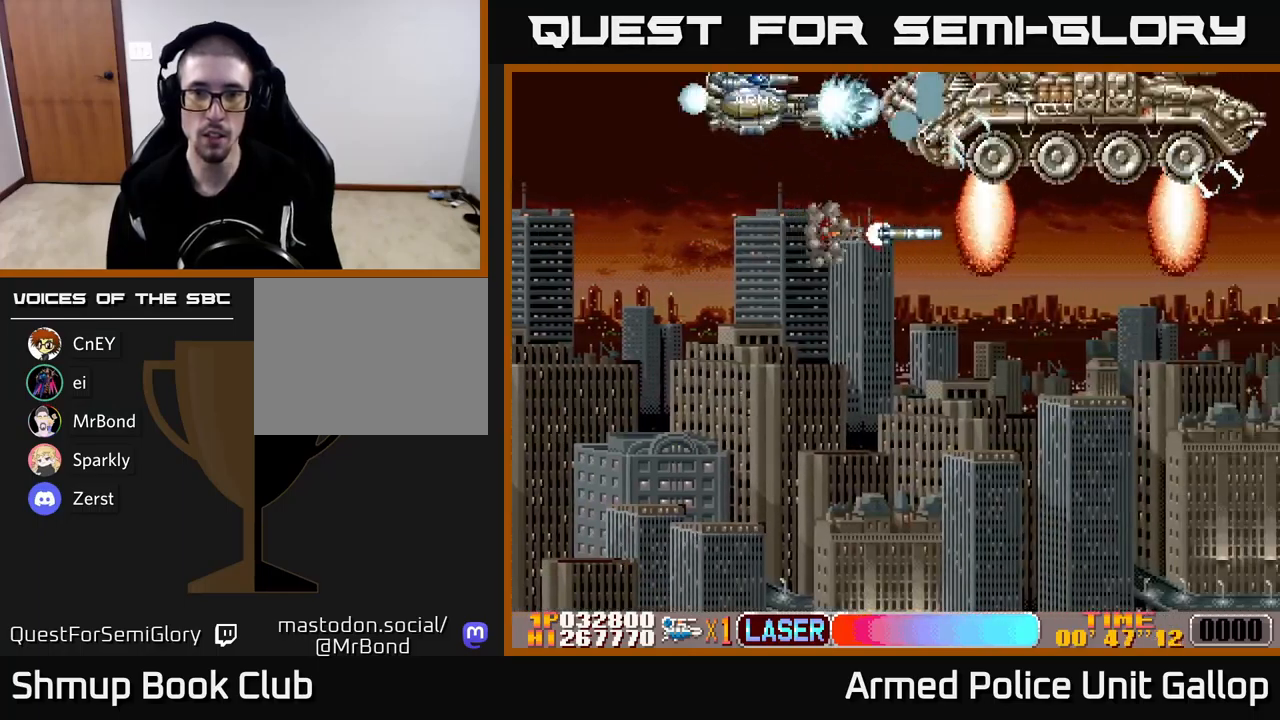
{"buttons": ["A"], "left_stick": "center", "events": [[100, "DPAD_DOWN", "down"], [233, "DPAD_DOWN", "up"], [333, "DPAD_DOWN", "down"], [466, "DPAD_DOWN", "up"]]}
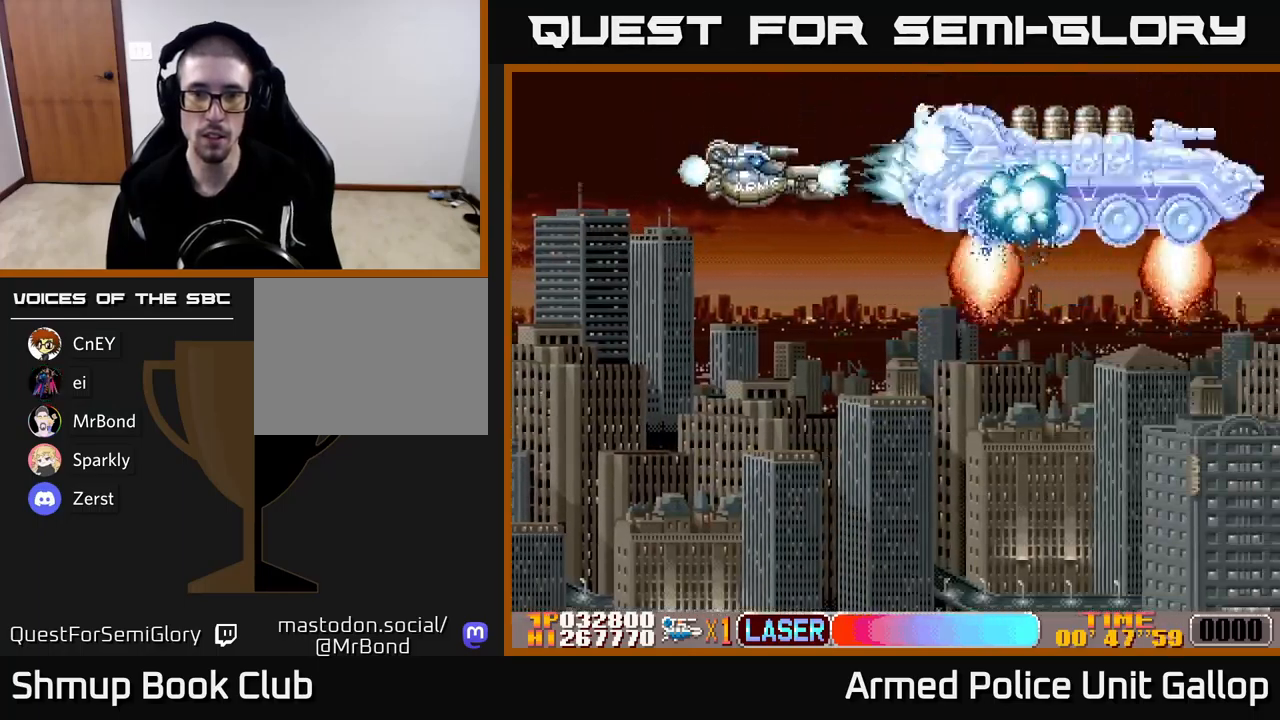
{"buttons": ["A"], "left_stick": "center", "events": [[33, "DPAD_DOWN", "down"], [50, "DPAD_RIGHT", "down"], [100, "DPAD_RIGHT", "up"], [133, "DPAD_DOWN", "up"], [250, "DPAD_DOWN", "down"], [316, "DPAD_DOWN", "up"], [400, "DPAD_DOWN", "down"], [466, "DPAD_DOWN", "up"]]}
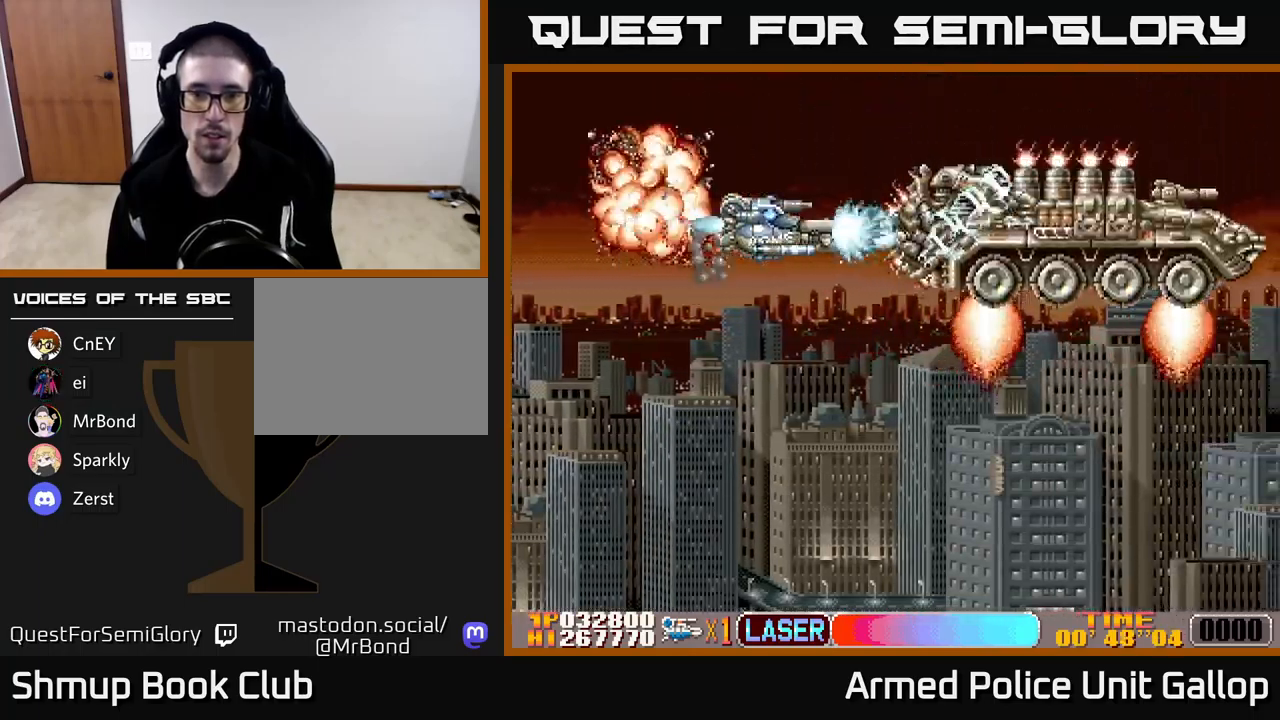
{"buttons": ["A"], "left_stick": "center", "events": [[66, "DPAD_DOWN", "down"], [133, "DPAD_DOWN", "up"], [216, "DPAD_DOWN", "down"], [283, "DPAD_DOWN", "up"], [366, "DPAD_DOWN", "down"], [416, "DPAD_DOWN", "up"]]}
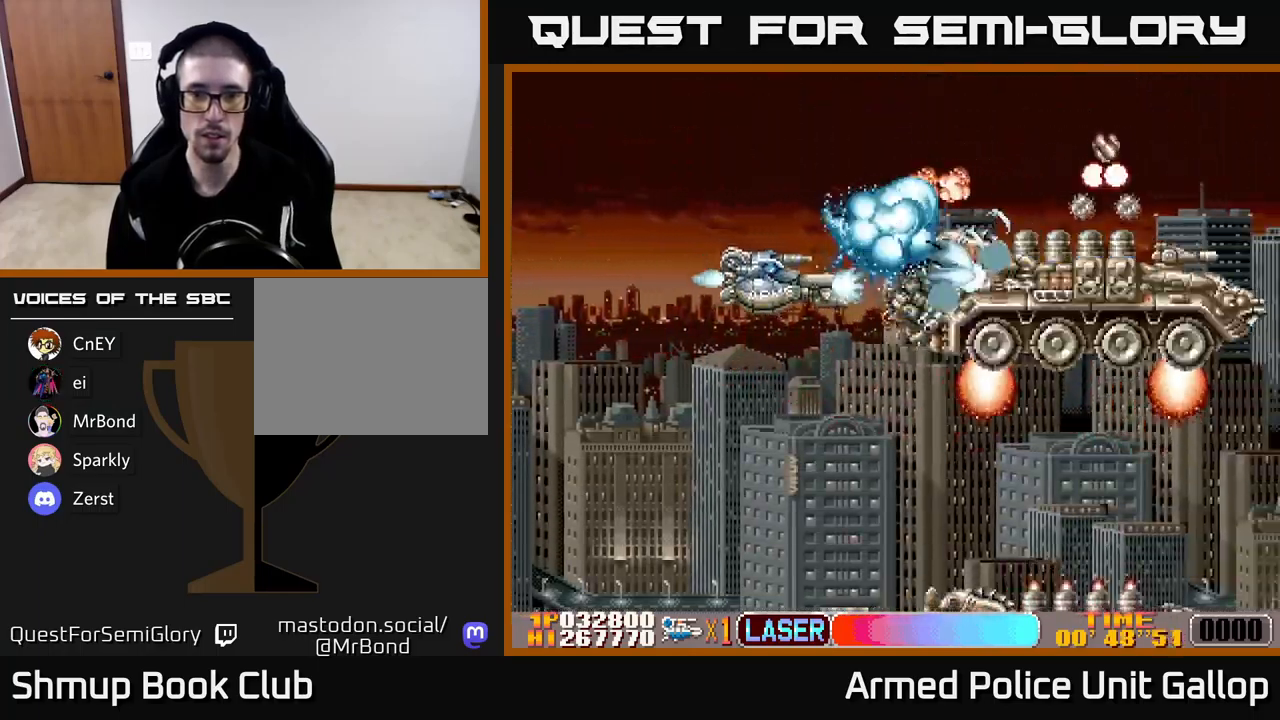
{"buttons": ["A", "DPAD_DOWN", "DPAD_RIGHT"], "left_stick": "center", "events": [[16, "DPAD_DOWN", "down"], [66, "DPAD_DOWN", "up"], [166, "DPAD_DOWN", "down"], [300, "DPAD_DOWN", "up"], [366, "DPAD_DOWN", "down"], [450, "DPAD_RIGHT", "down"]]}
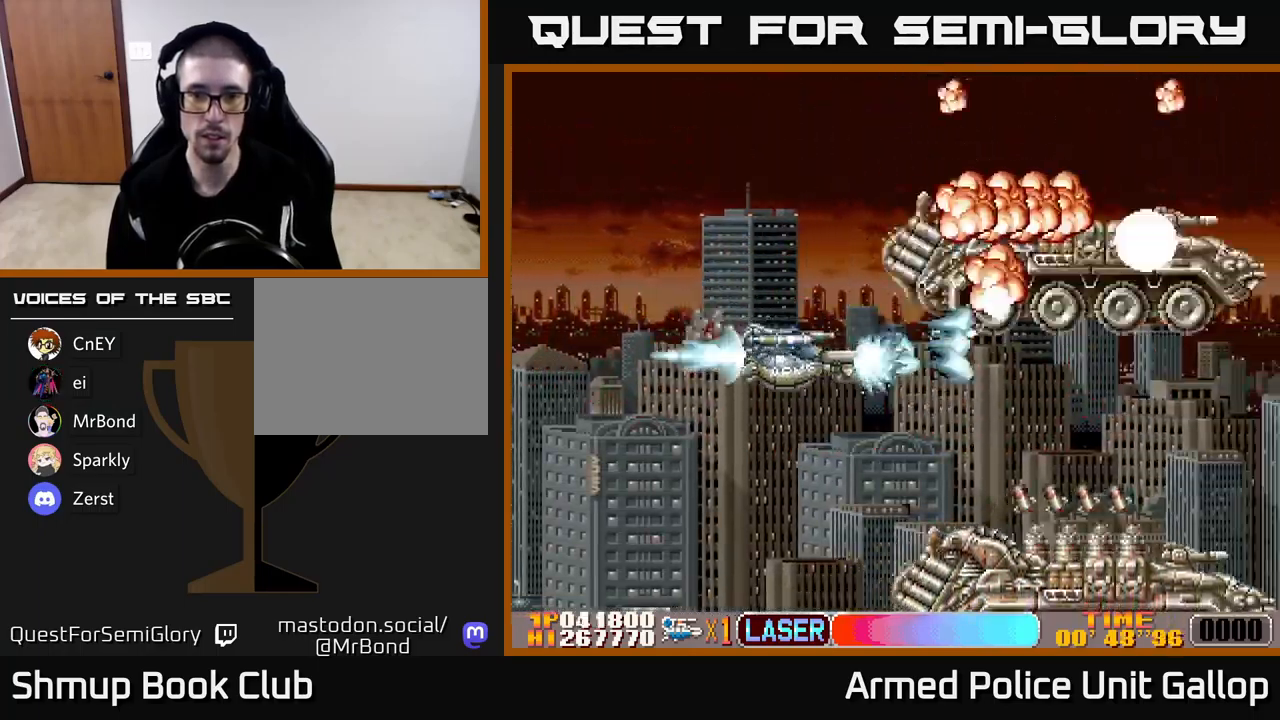
{"buttons": ["A", "DPAD_DOWN"], "left_stick": "center"}
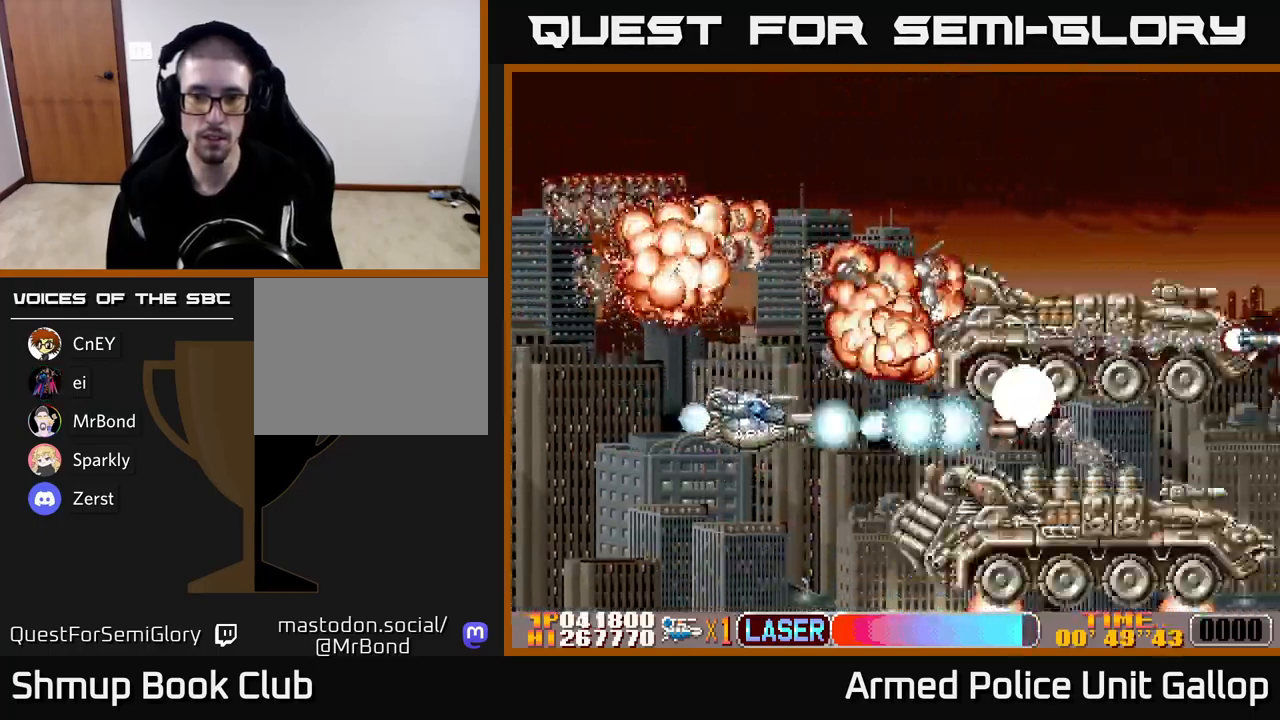
{"buttons": ["A", "DPAD_RIGHT"], "left_stick": "center", "events": [[283, "DPAD_RIGHT", "down"], [316, "DPAD_DOWN", "up"], [333, "DPAD_RIGHT", "up"], [350, "DPAD_UP", "down"], [466, "DPAD_UP", "up"], [483, "DPAD_RIGHT", "down"]]}
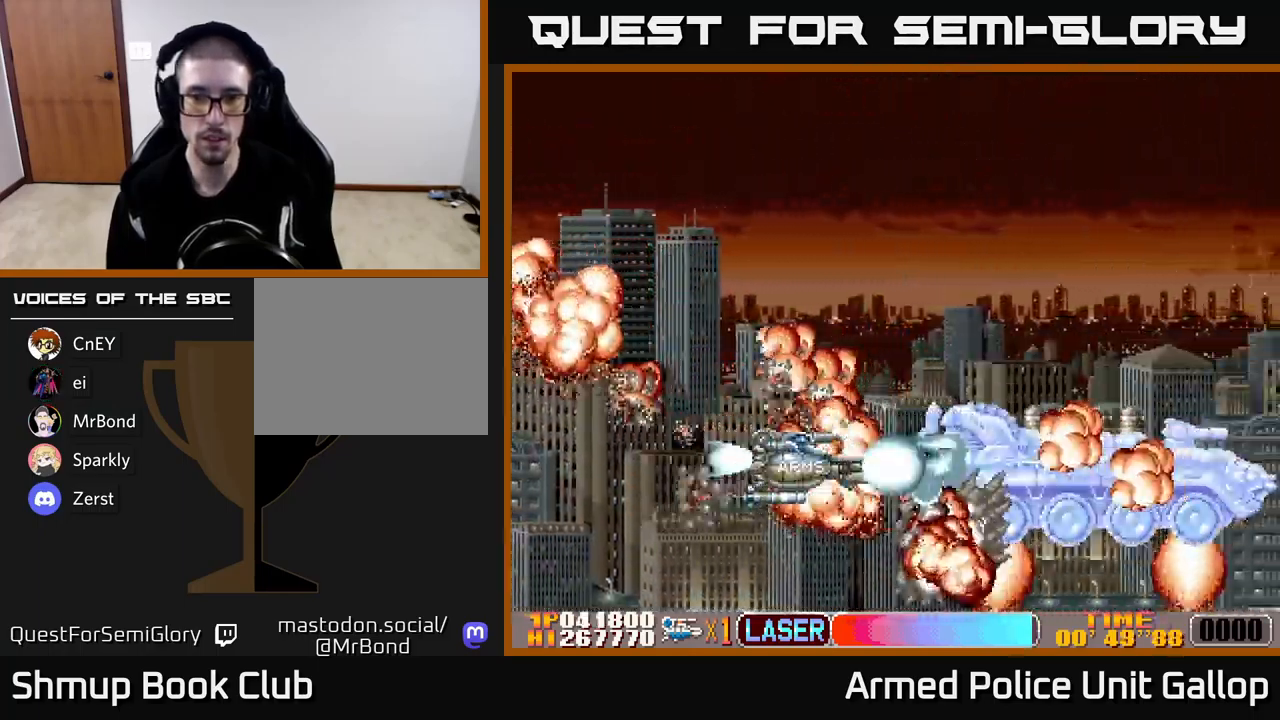
{"buttons": ["A", "DPAD_UP"], "left_stick": "center", "events": [[50, "DPAD_RIGHT", "up"], [66, "DPAD_UP", "down"], [100, "DPAD_LEFT", "down"], [183, "DPAD_LEFT", "up"]]}
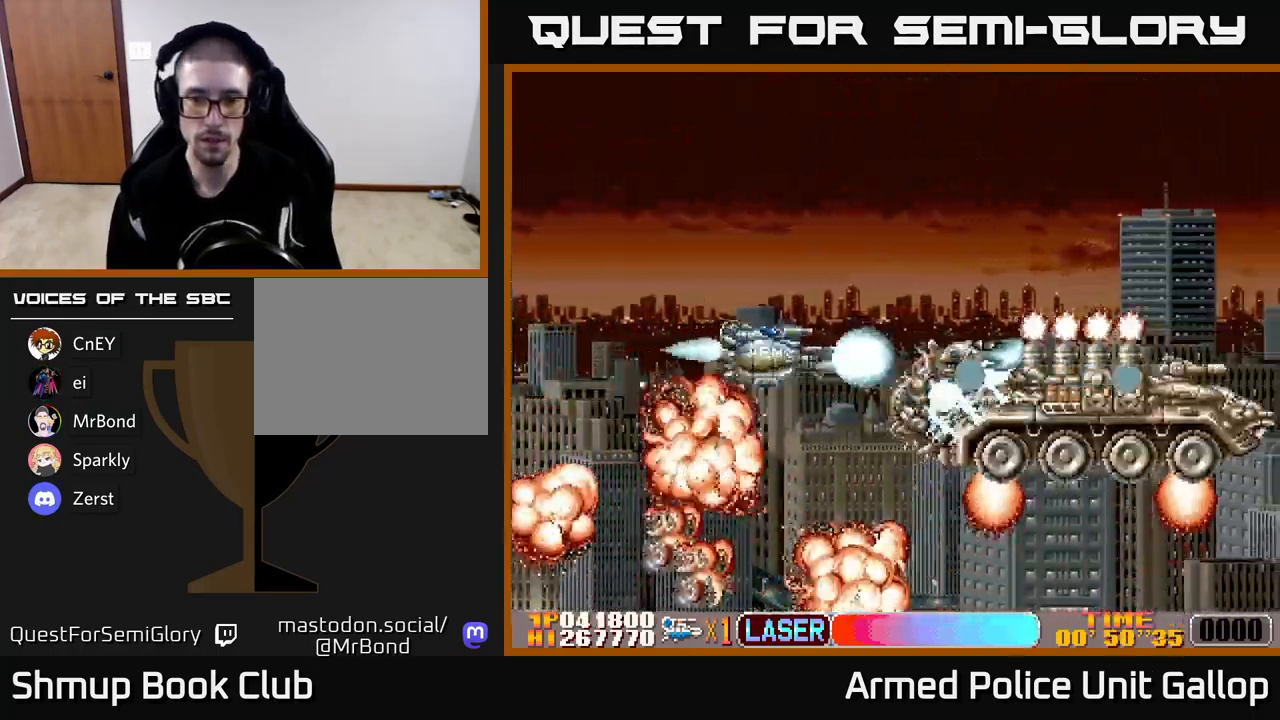
{"buttons": ["A"], "left_stick": "center", "events": [[16, "DPAD_UP", "up"], [150, "DPAD_UP", "down"], [283, "DPAD_UP", "up"], [350, "DPAD_RIGHT", "down"], [366, "DPAD_DOWN", "down"], [383, "DPAD_RIGHT", "up"], [500, "DPAD_DOWN", "up"]]}
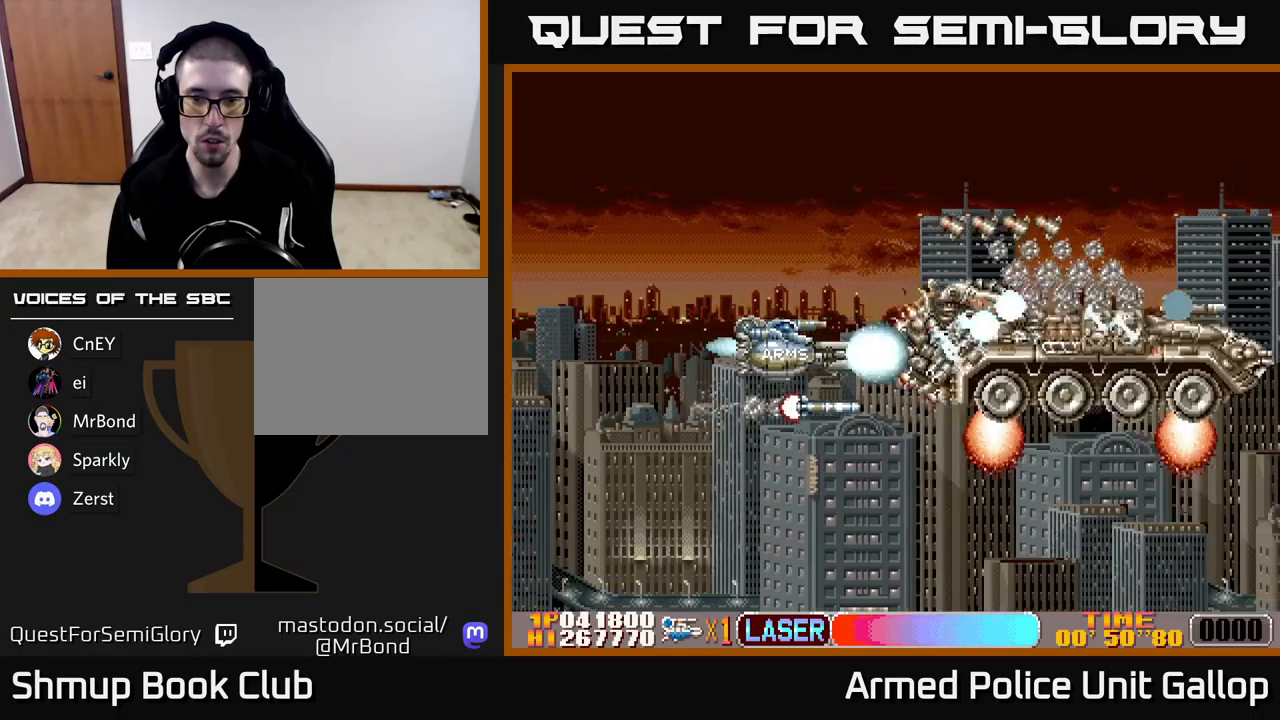
{"buttons": ["A", "B", "DPAD_DOWN"], "left_stick": "center"}
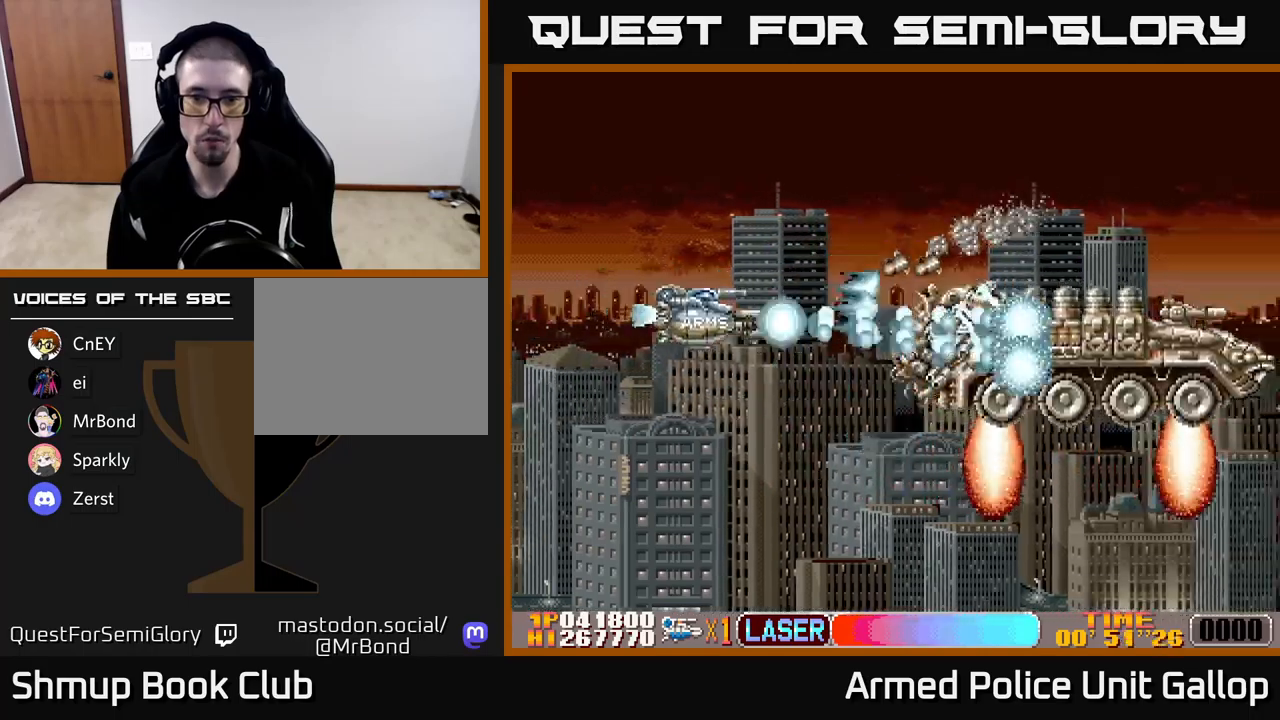
{"buttons": ["A", "DPAD_DOWN", "DPAD_RIGHT"], "left_stick": "center"}
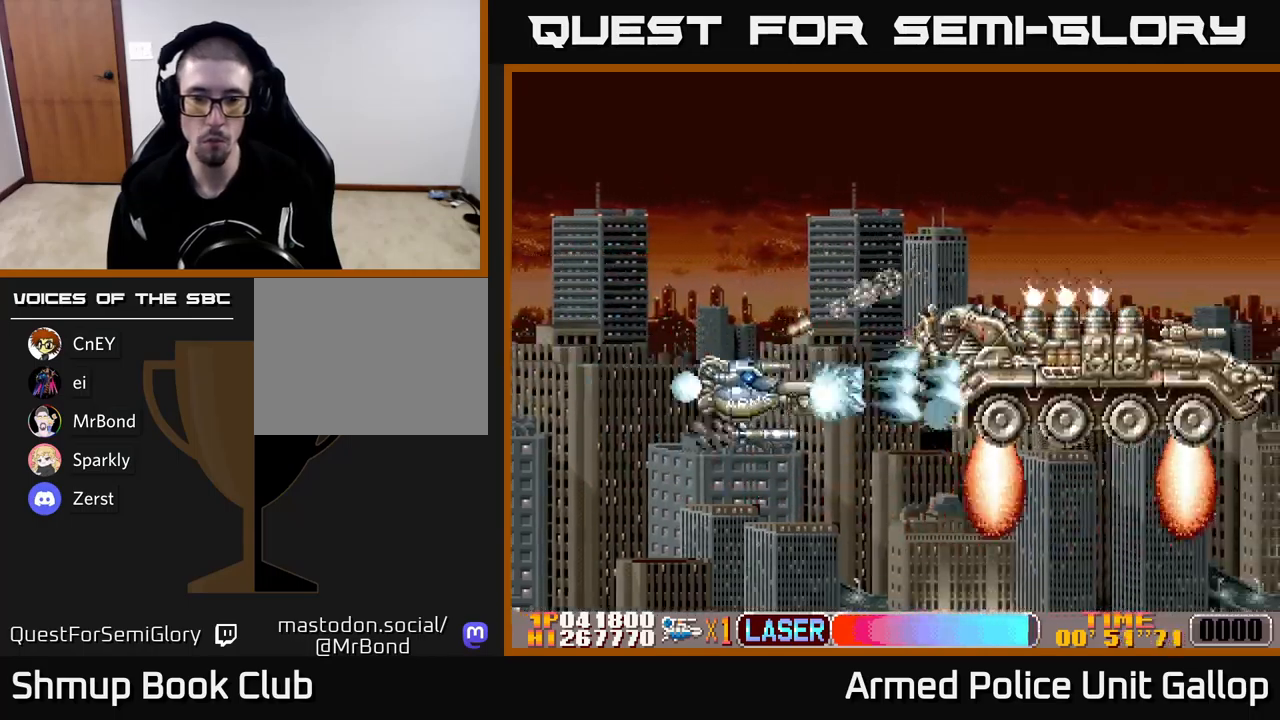
{"buttons": ["A", "DPAD_DOWN", "DPAD_RIGHT"], "left_stick": "center", "events": [[50, "DPAD_RIGHT", "up"], [183, "DPAD_DOWN", "up"], [217, "DPAD_LEFT", "down"], [267, "DPAD_UP", "down"], [317, "DPAD_UP", "up"], [350, "DPAD_DOWN", "down"], [383, "DPAD_LEFT", "up"], [417, "DPAD_RIGHT", "down"]]}
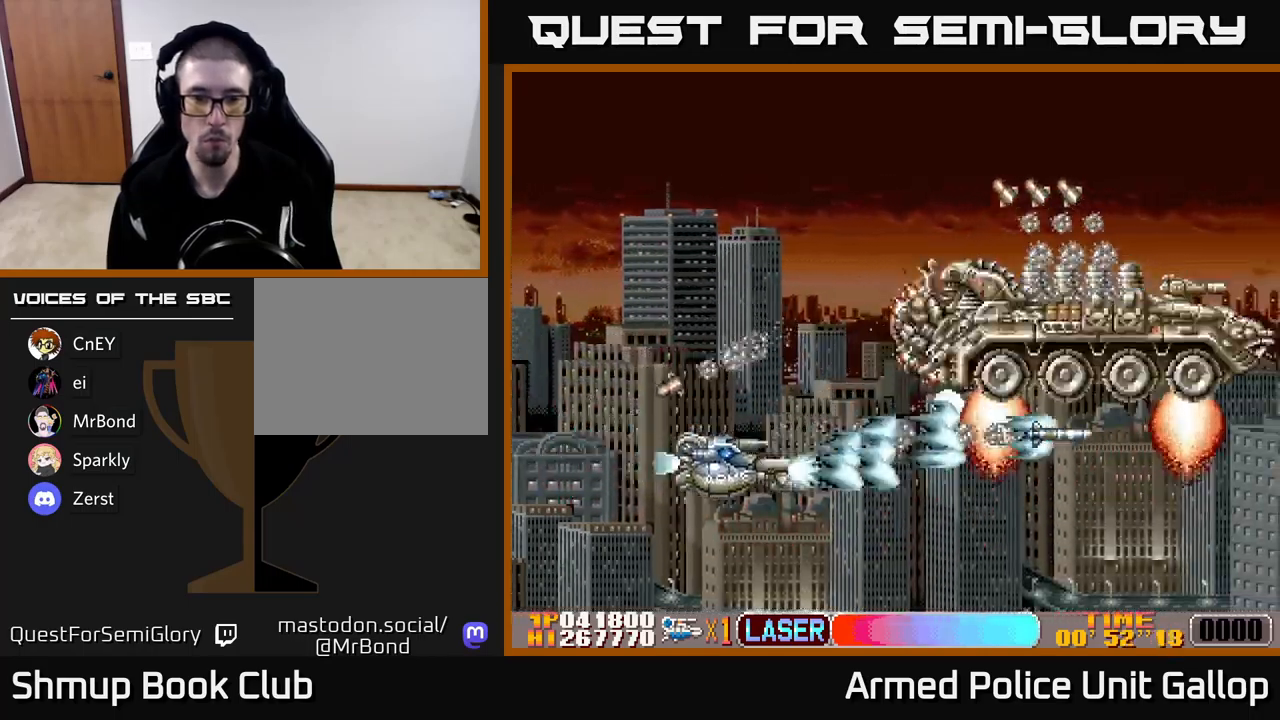
{"buttons": ["A", "DPAD_UP"], "left_stick": "center", "events": [[50, "DPAD_DOWN", "up"], [100, "DPAD_UP", "down"], [133, "DPAD_RIGHT", "up"], [183, "A", "up"], [267, "A", "down"]]}
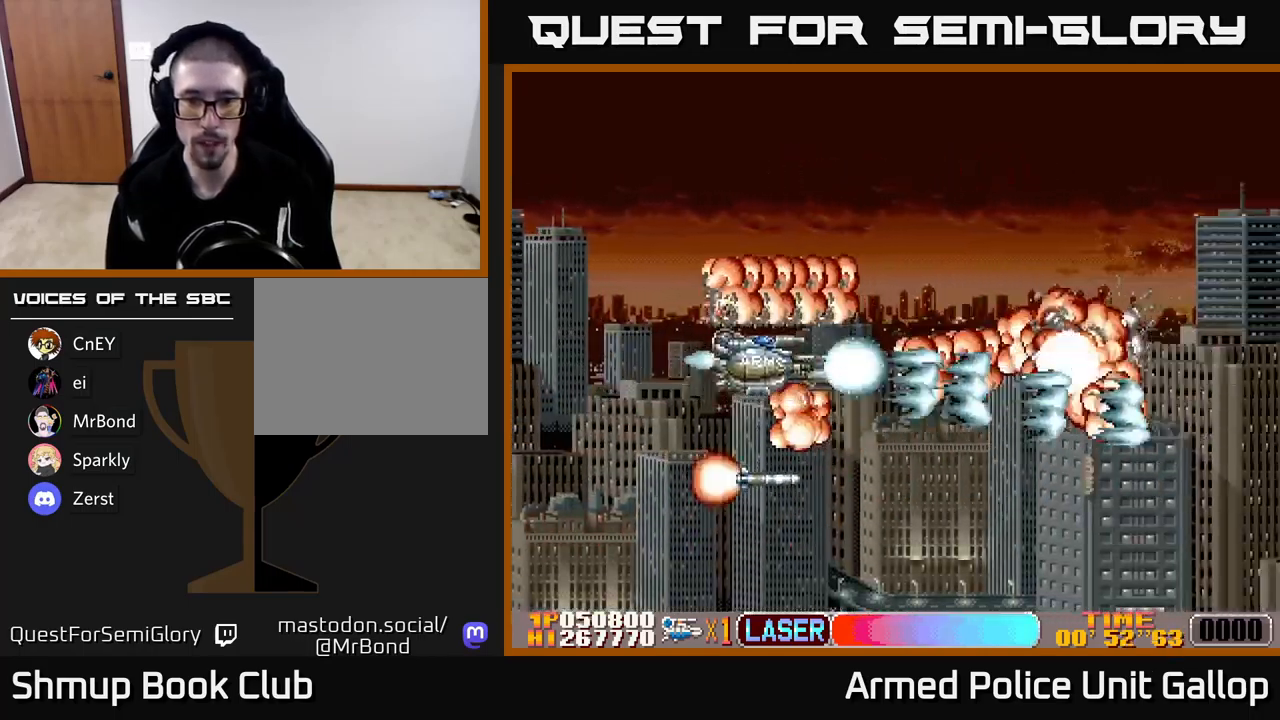
{"buttons": ["A", "DPAD_RIGHT"], "left_stick": "center", "events": [[50, "DPAD_UP", "up"], [100, "DPAD_RIGHT", "down"], [133, "A", "up"], [267, "DPAD_UP", "down"], [350, "A", "down"], [350, "DPAD_UP", "up"]]}
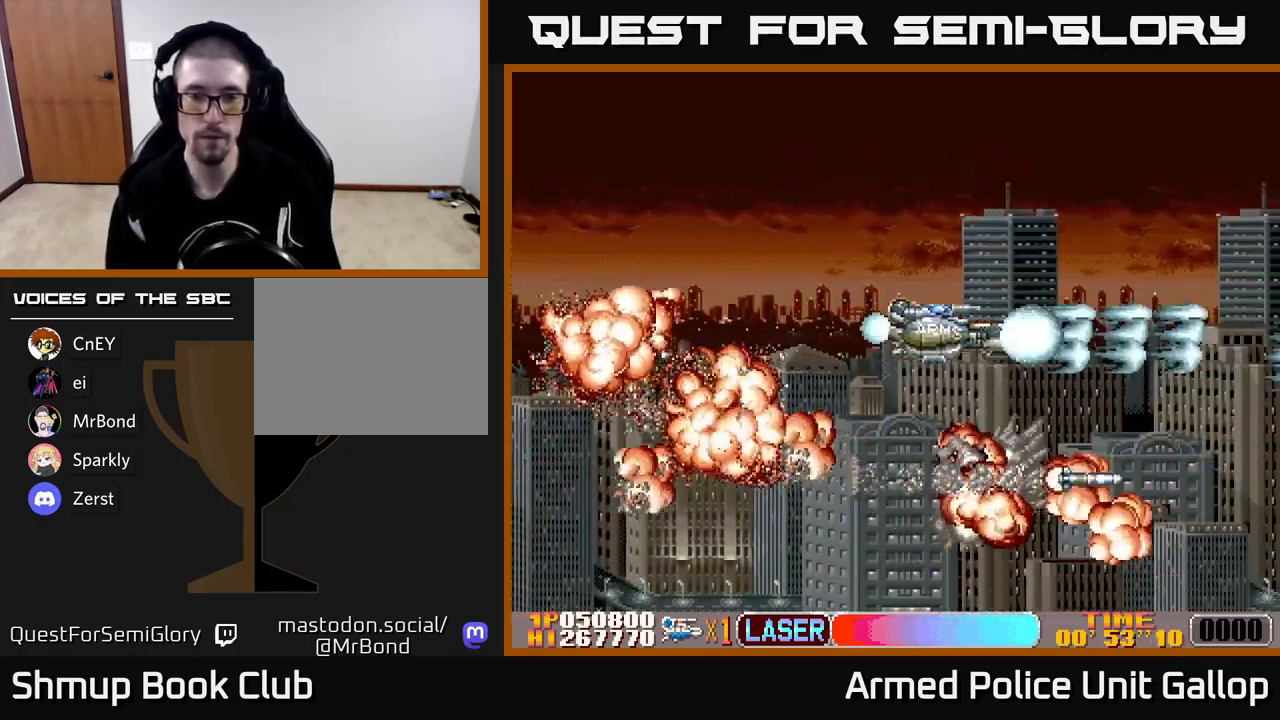
{"buttons": ["DPAD_RIGHT"], "left_stick": "center", "events": [[50, "A", "up"]]}
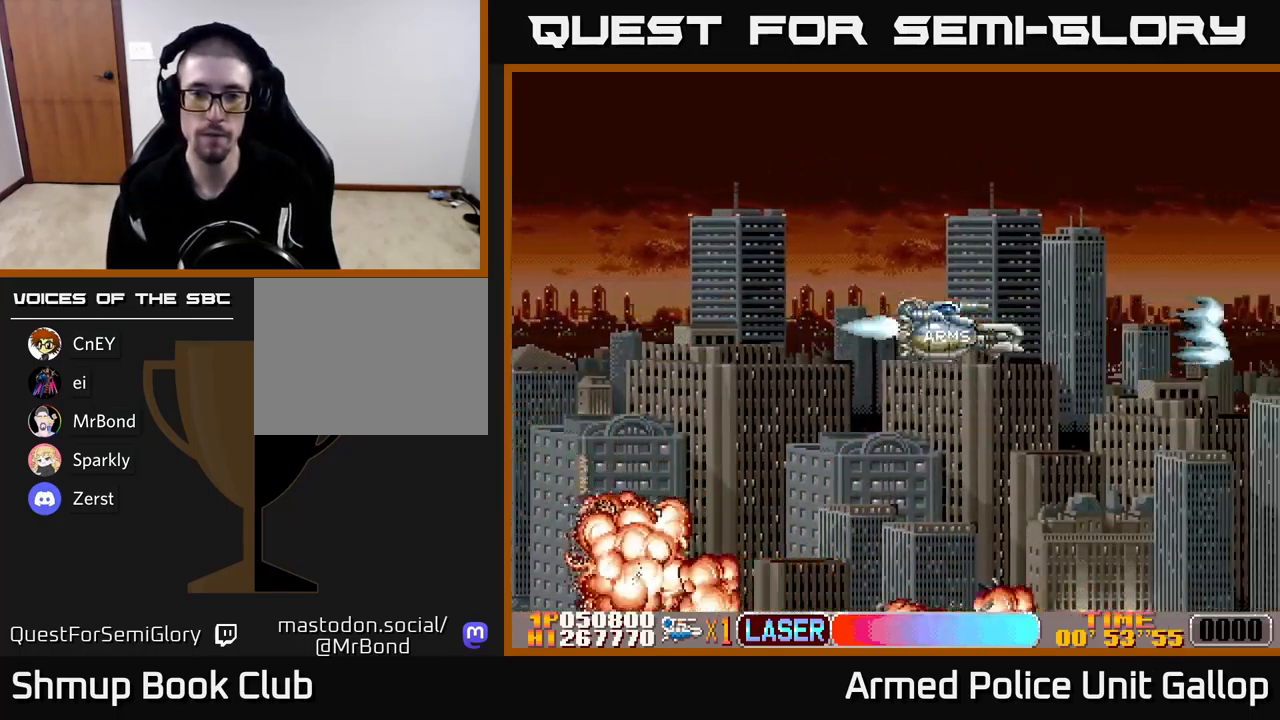
{"buttons": ["DPAD_RIGHT"], "left_stick": "center", "events": [[100, "DPAD_RIGHT", "up"], [300, "DPAD_RIGHT", "down"]]}
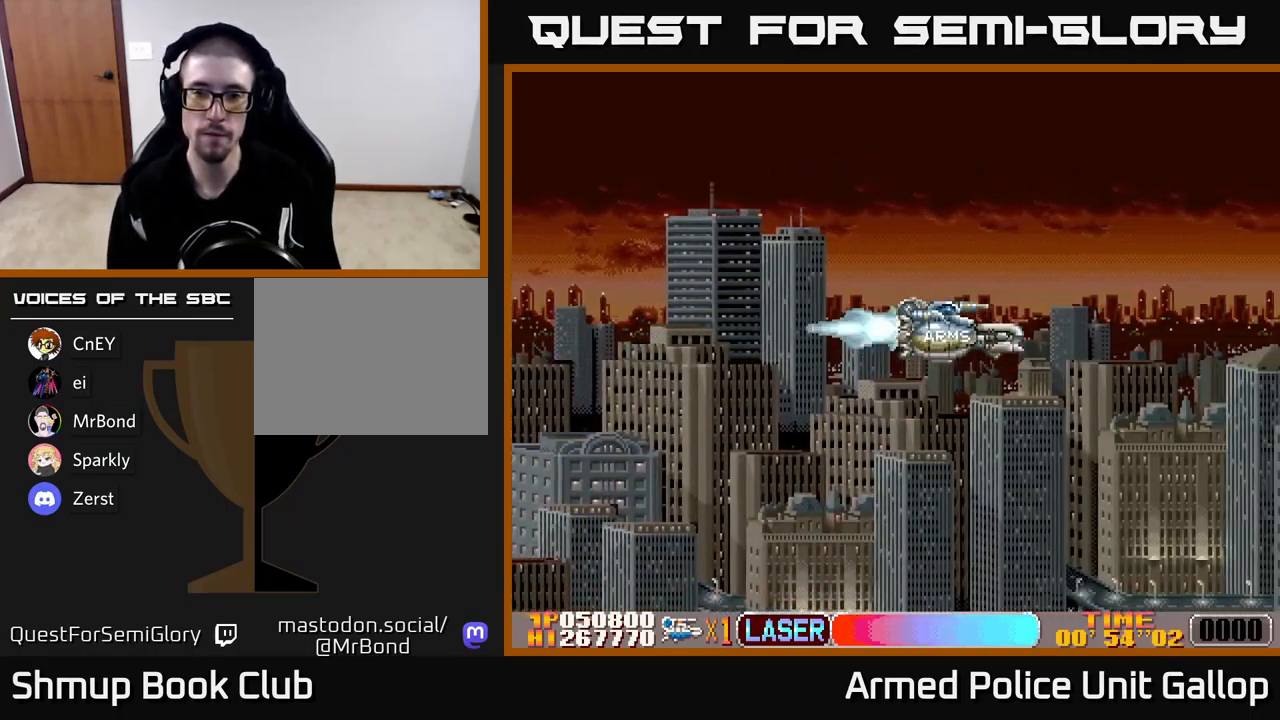
{"buttons": ["DPAD_UP"], "left_stick": "center", "events": [[350, "DPAD_UP", "down"], [367, "DPAD_RIGHT", "up"]]}